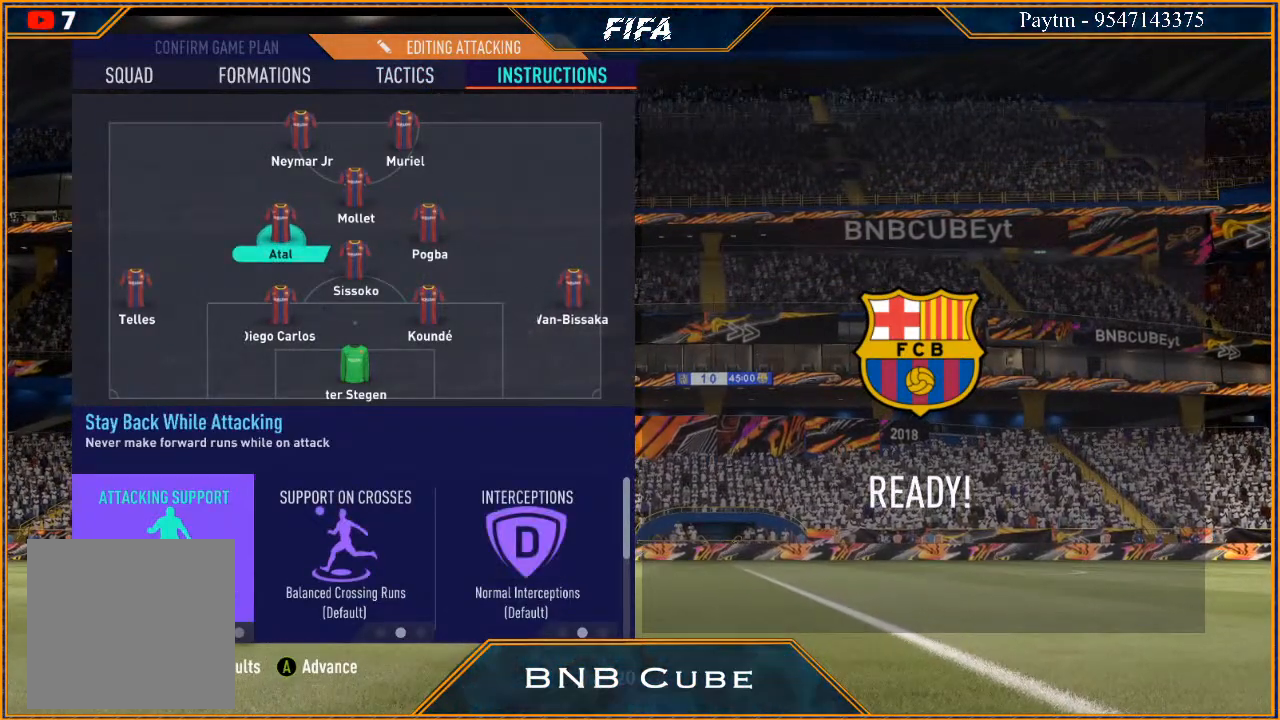
Gameplay with a controller (Xbox layout); each line is a JSON object with the inputs held at the frame after it. "events" lists button and stick changes between this image and that frame as [ms after this image, input, new state], when the widget could be followed in between. Not read: L3.
{"buttons": [], "left_stick": "center", "right_stick": "center", "events": [[367, "A", "down"], [467, "A", "up"]]}
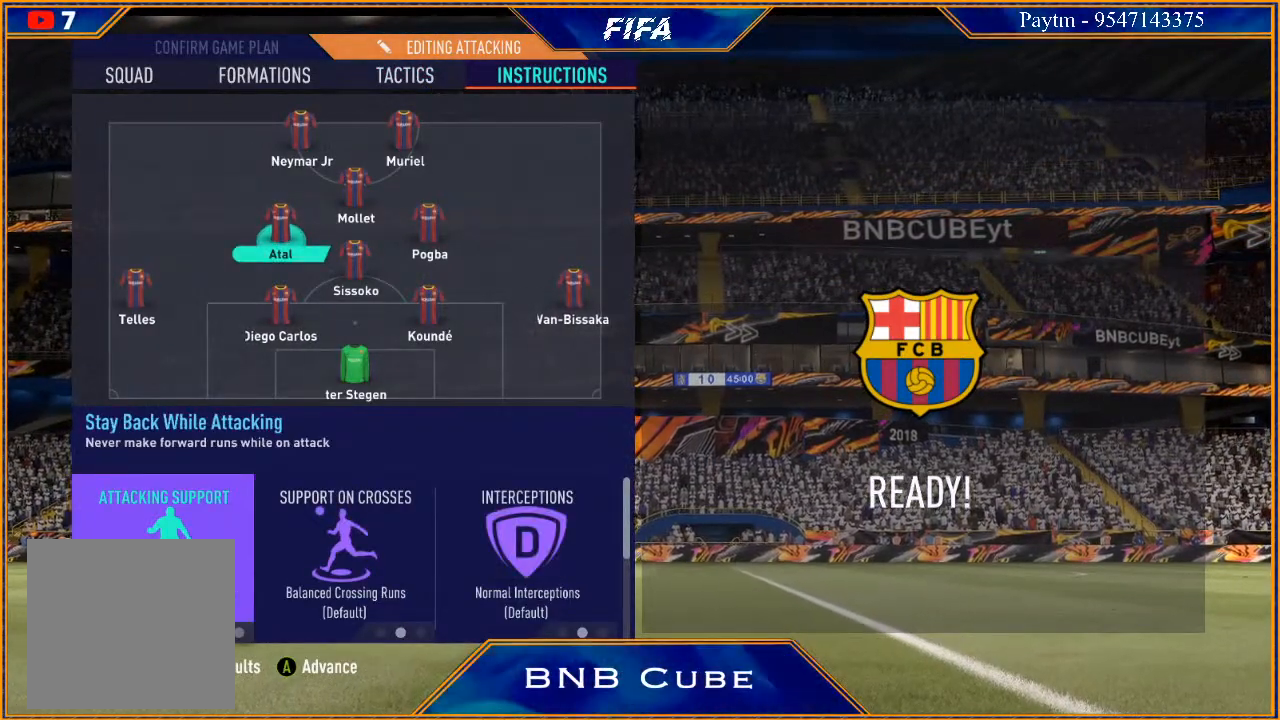
{"buttons": [], "left_stick": "center", "right_stick": "center", "events": [[133, "B", "down"], [200, "B", "up"]]}
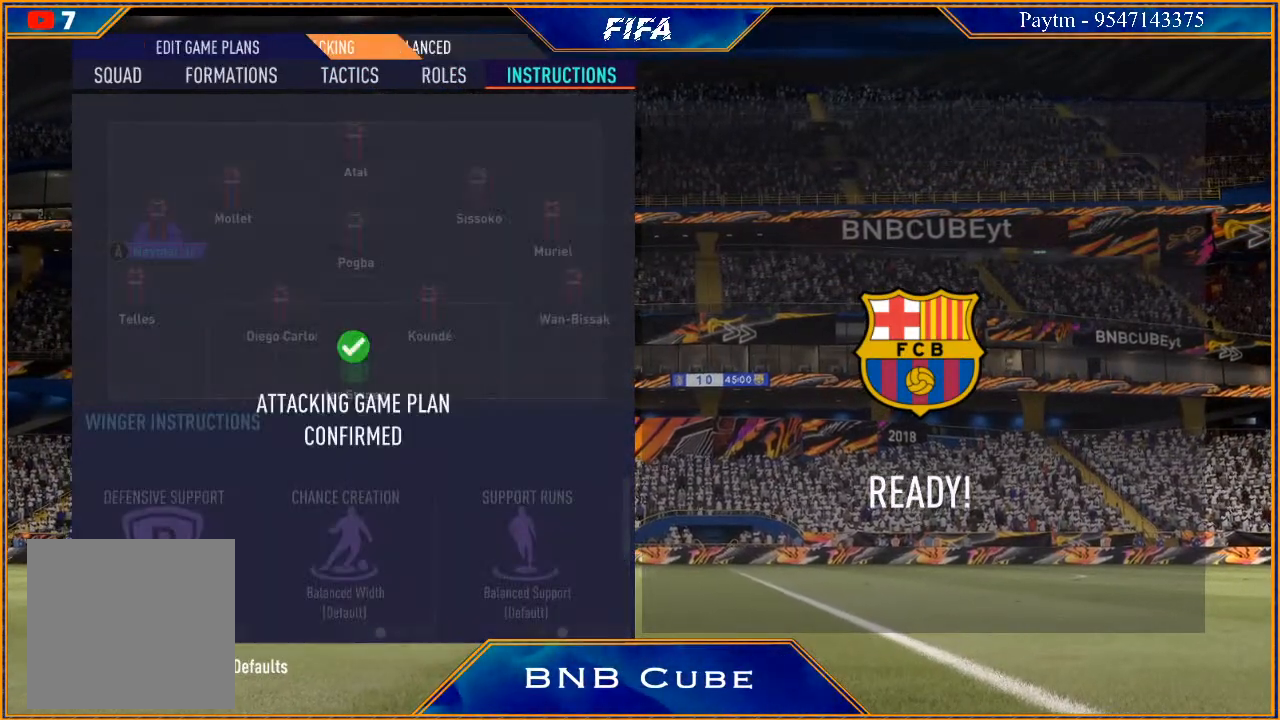
{"buttons": [], "left_stick": "center", "right_stick": "center", "events": [[233, "B", "down"], [333, "B", "up"], [400, "B", "down"], [433, "B", "up"]]}
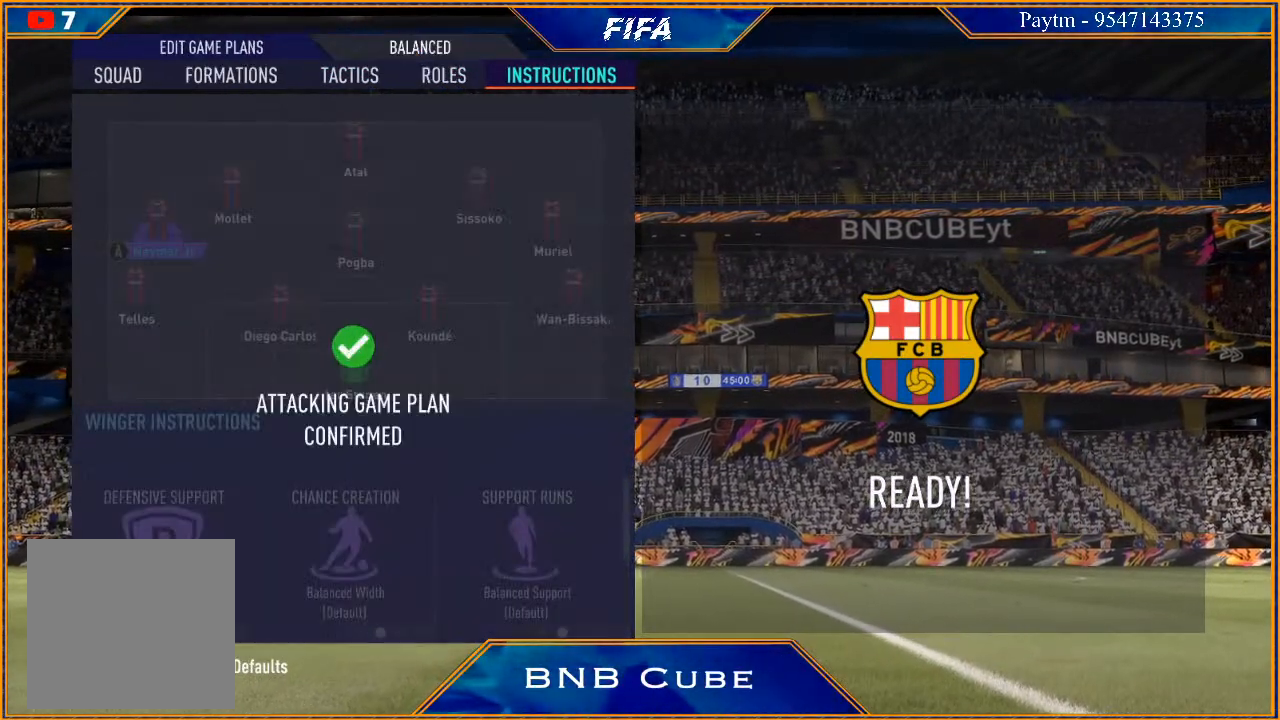
{"buttons": ["B"], "left_stick": "center", "right_stick": "center", "events": [[33, "B", "down"], [100, "B", "up"], [167, "B", "down"], [233, "B", "up"], [300, "B", "down"], [400, "B", "up"], [467, "B", "down"]]}
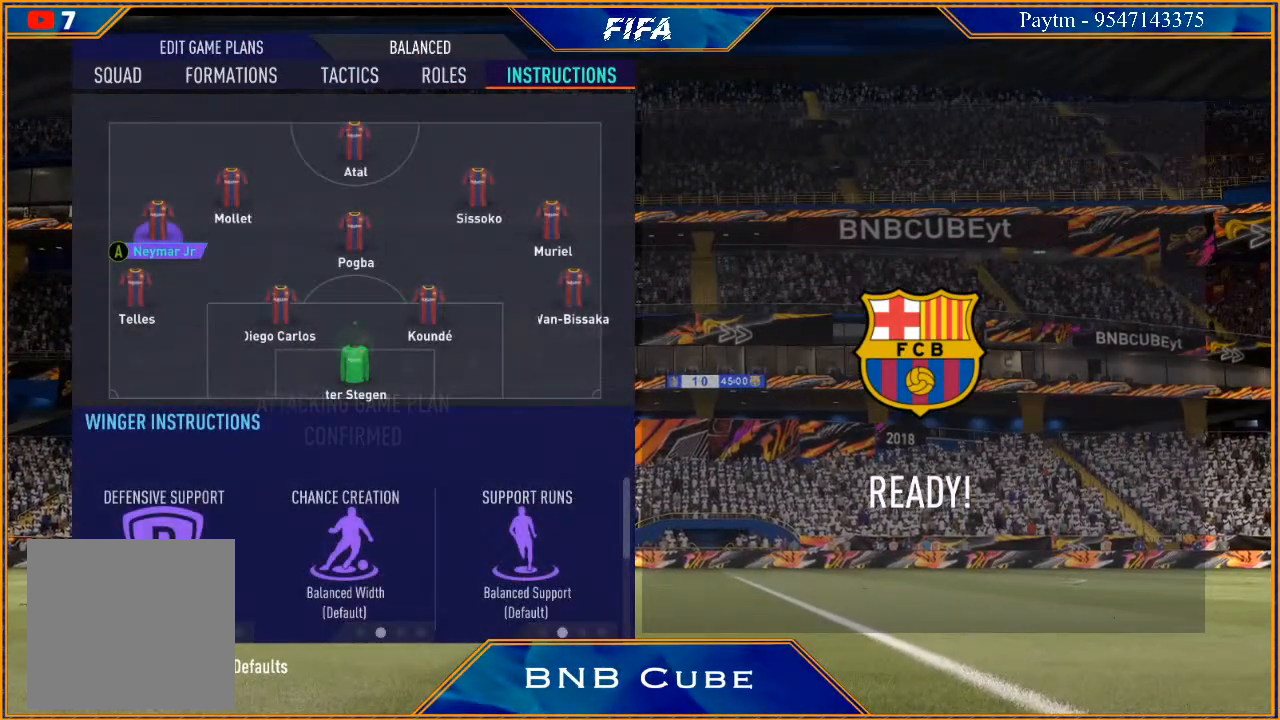
{"buttons": [], "left_stick": "center", "right_stick": "center", "events": [[33, "B", "up"], [100, "B", "down"], [167, "B", "up"], [267, "B", "down"], [333, "B", "up"], [400, "B", "down"], [467, "B", "up"]]}
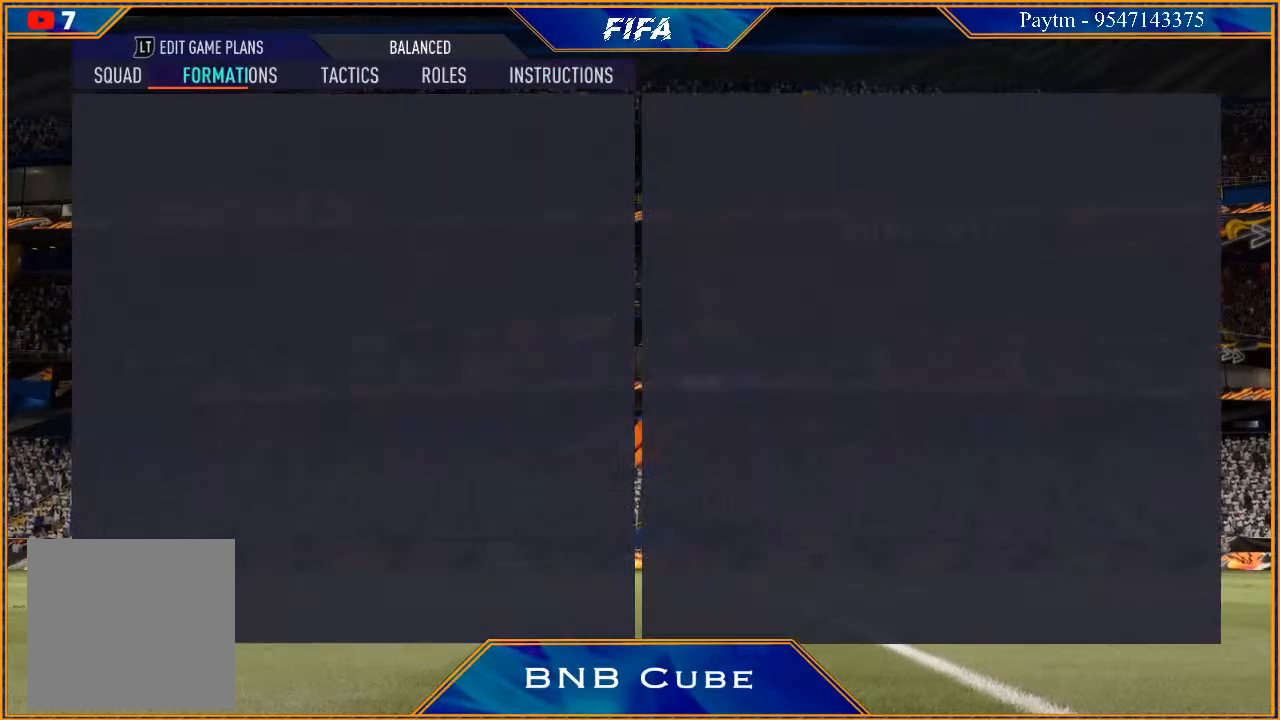
{"buttons": [], "left_stick": "center", "right_stick": "center", "events": [[67, "B", "down"], [100, "B", "up"], [200, "B", "down"], [267, "B", "up"]]}
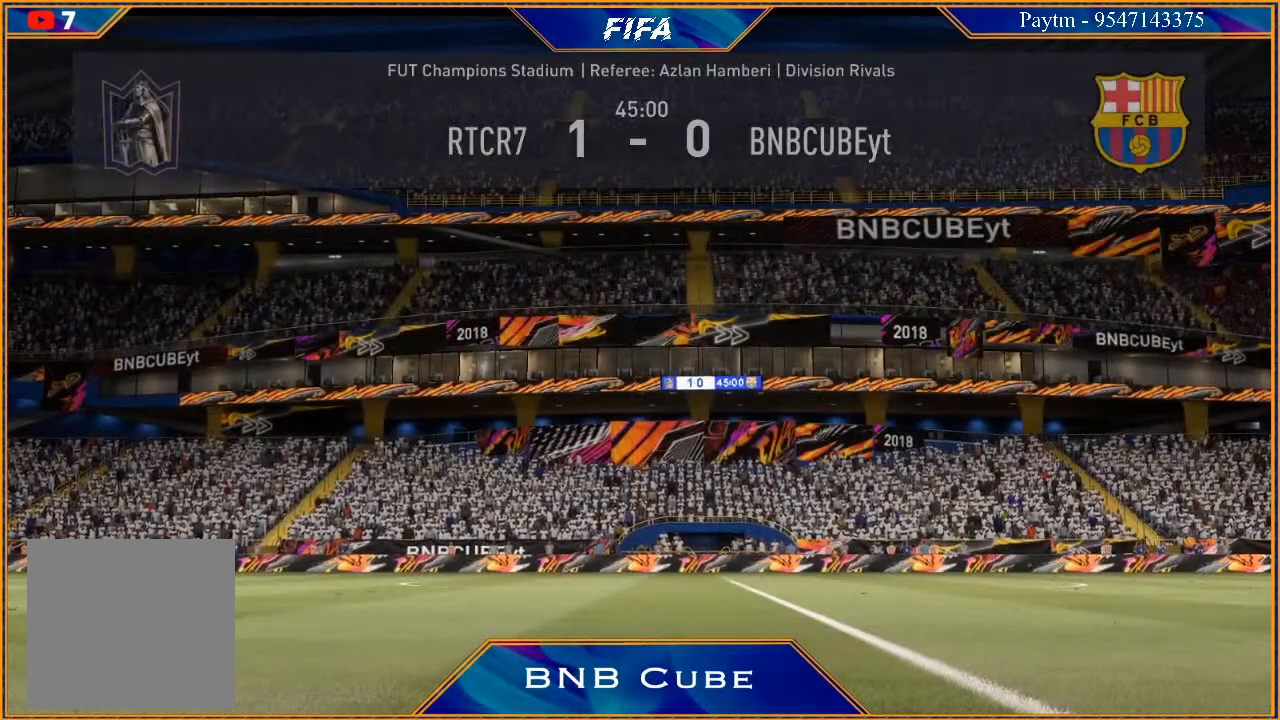
{"buttons": [], "left_stick": "center", "right_stick": "center", "events": []}
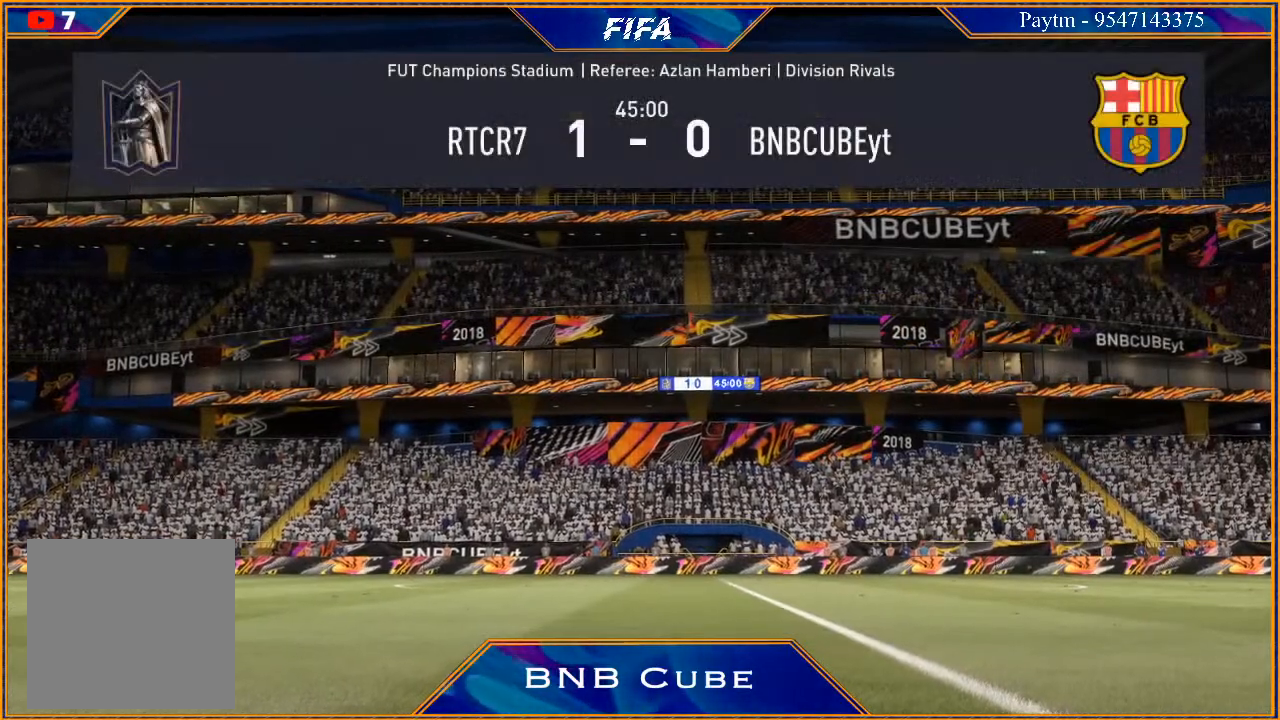
{"buttons": [], "left_stick": "center", "right_stick": "center", "events": []}
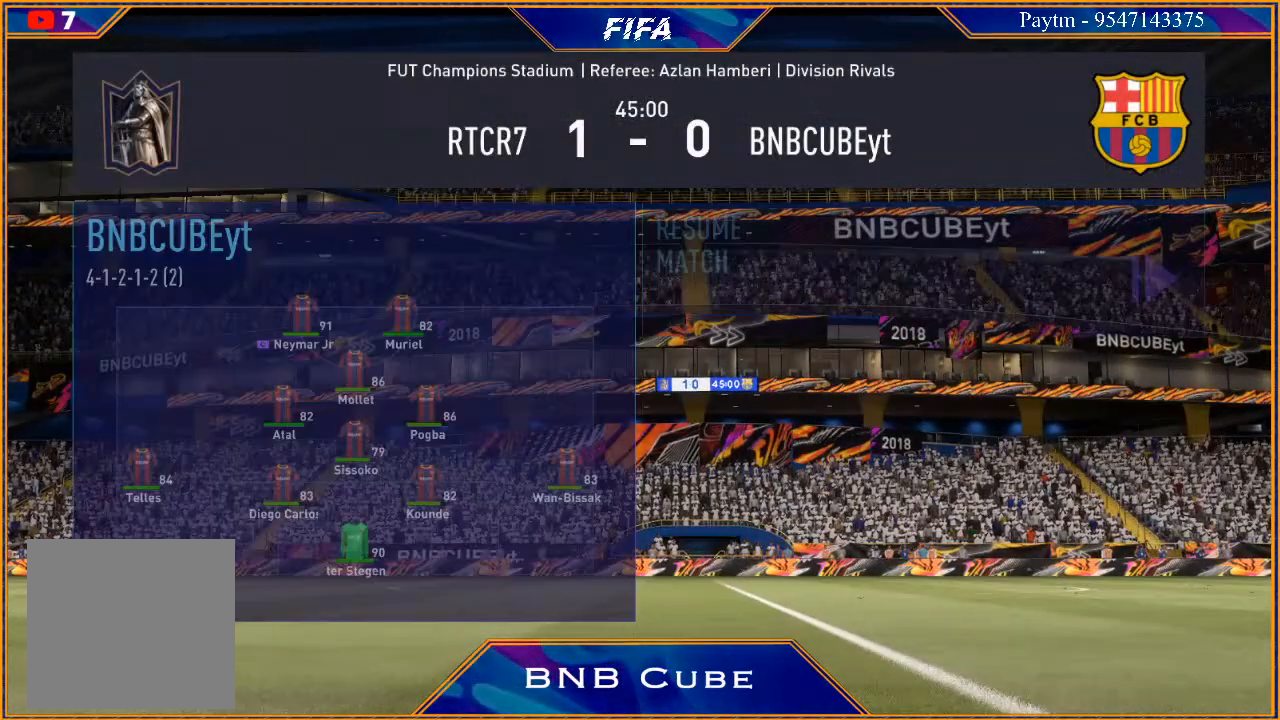
{"buttons": [], "left_stick": "right", "right_stick": "center", "events": [[400, "left_stick", "right"]]}
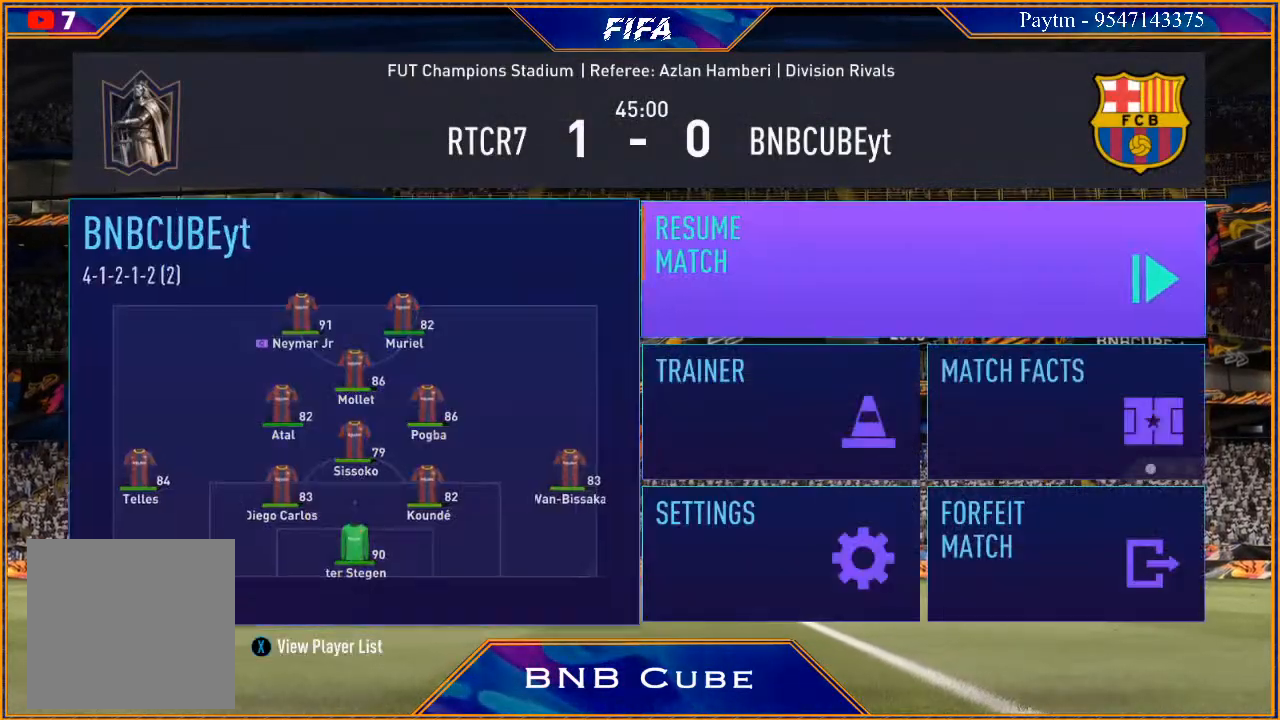
{"buttons": [], "left_stick": "center", "right_stick": "center", "events": [[33, "left_stick", "center"], [333, "A", "down"], [467, "A", "up"]]}
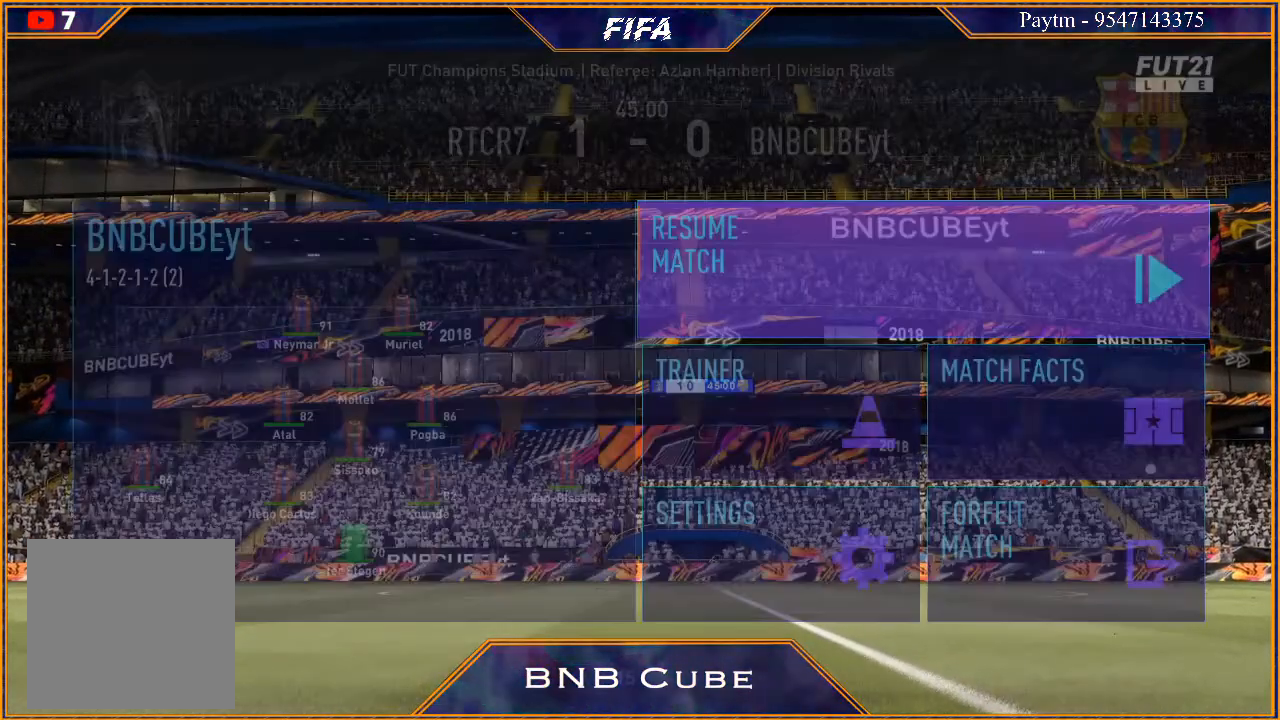
{"buttons": [], "left_stick": "center", "right_stick": "center", "events": []}
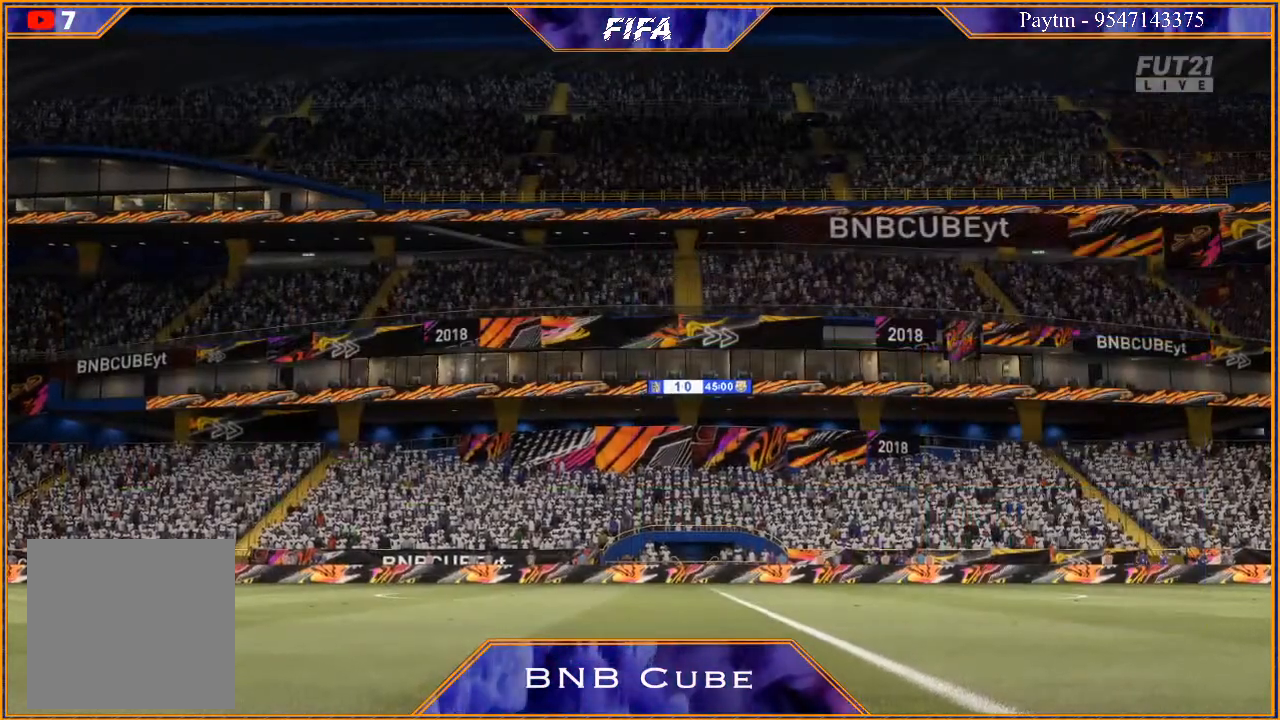
{"buttons": [], "left_stick": "center", "right_stick": "center", "events": []}
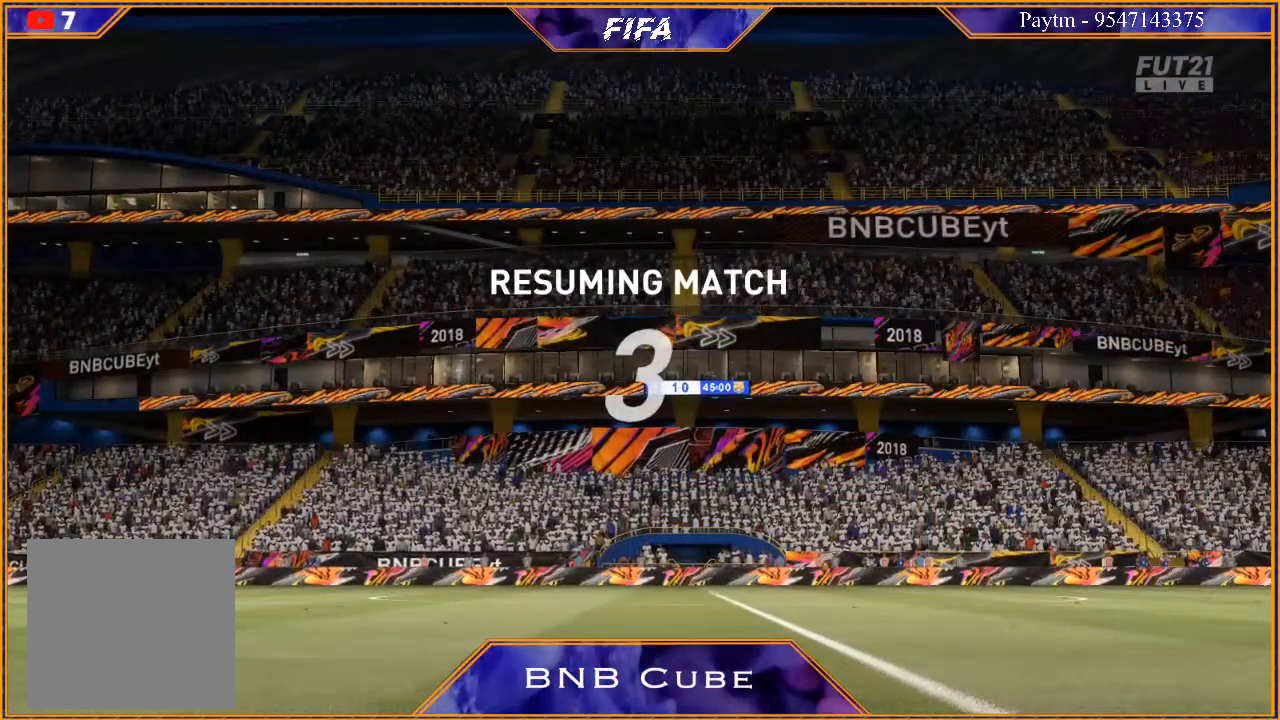
{"buttons": [], "left_stick": "center", "right_stick": "center", "events": []}
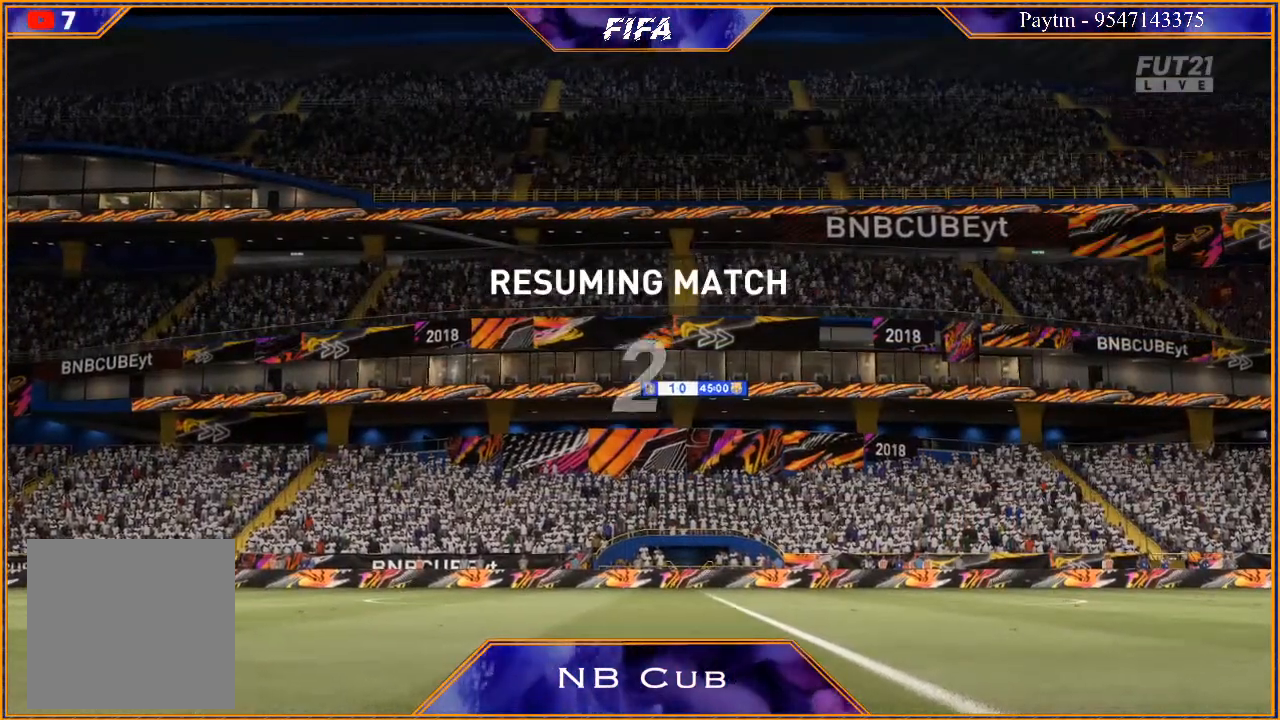
{"buttons": [], "left_stick": "center", "right_stick": "center", "events": []}
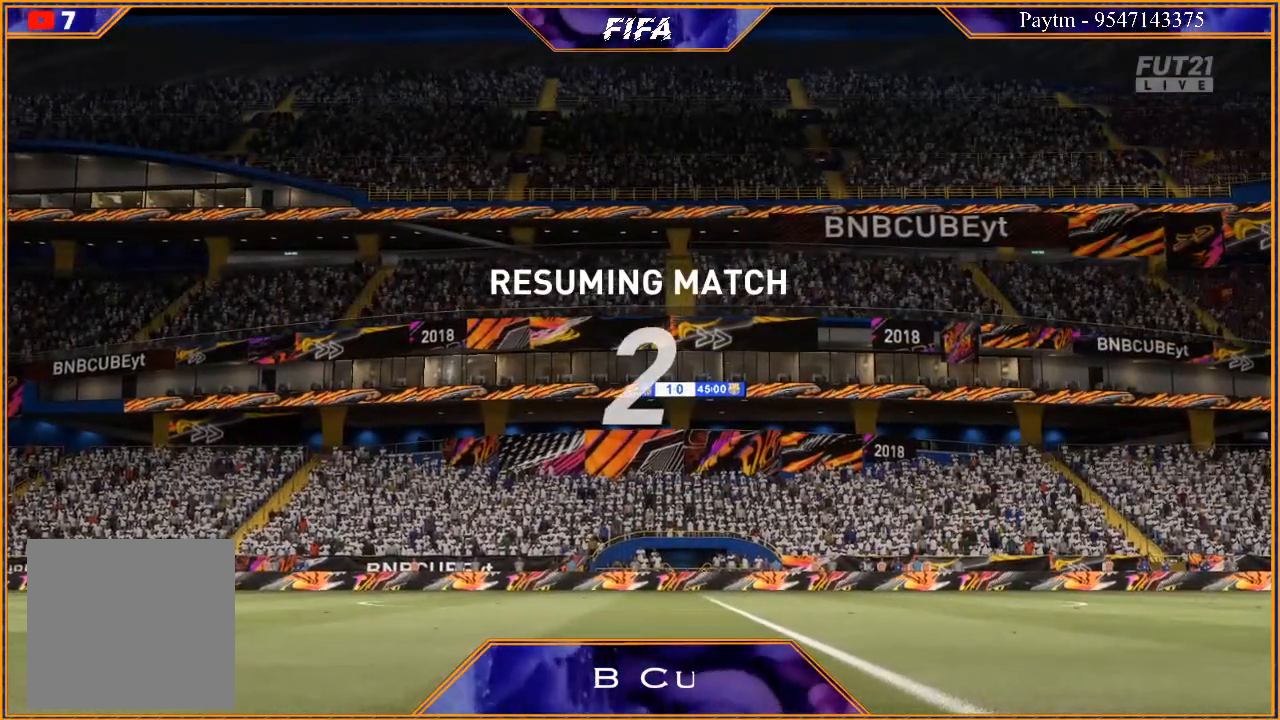
{"buttons": [], "left_stick": "center", "right_stick": "center", "events": []}
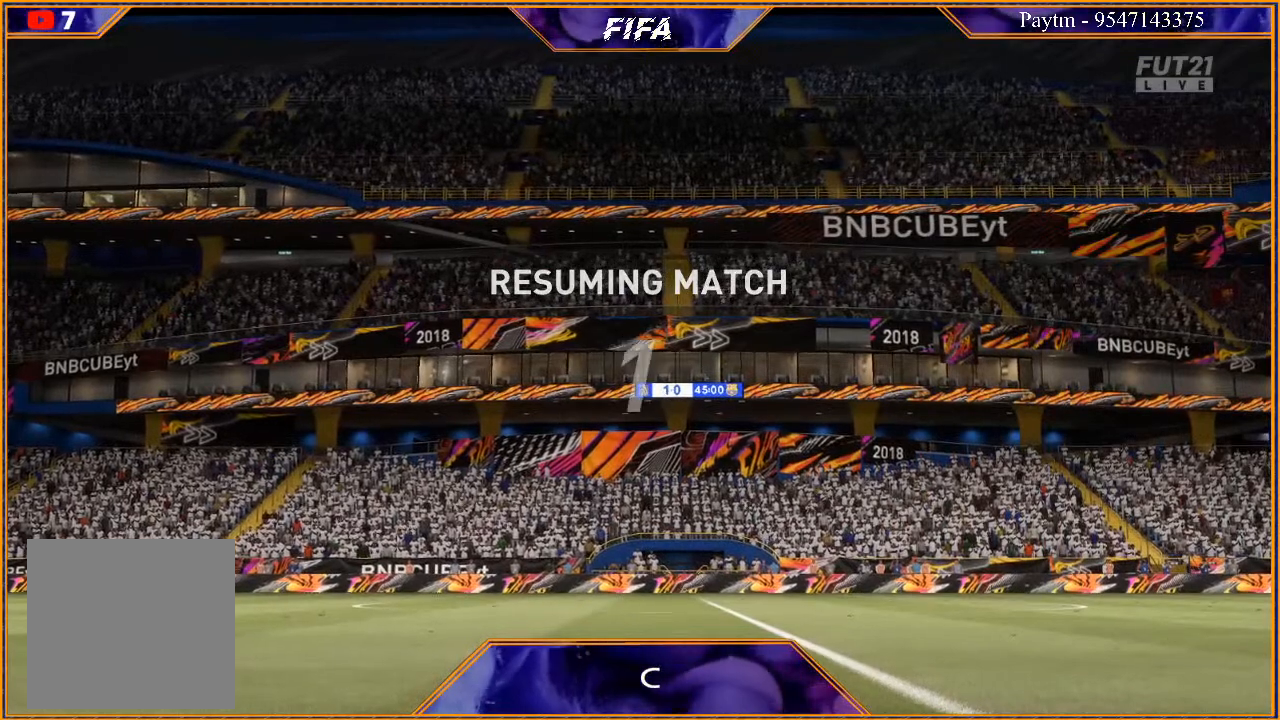
{"buttons": [], "left_stick": "center", "right_stick": "center", "events": []}
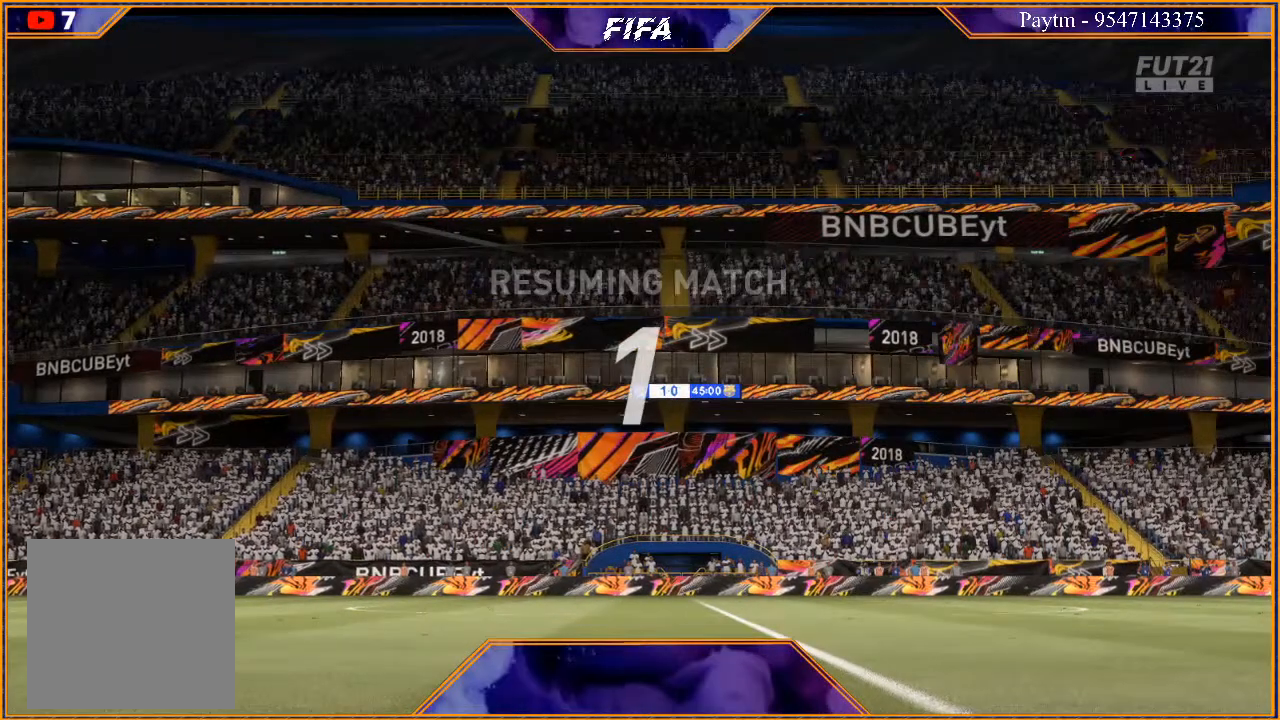
{"buttons": [], "left_stick": "center", "right_stick": "center", "events": []}
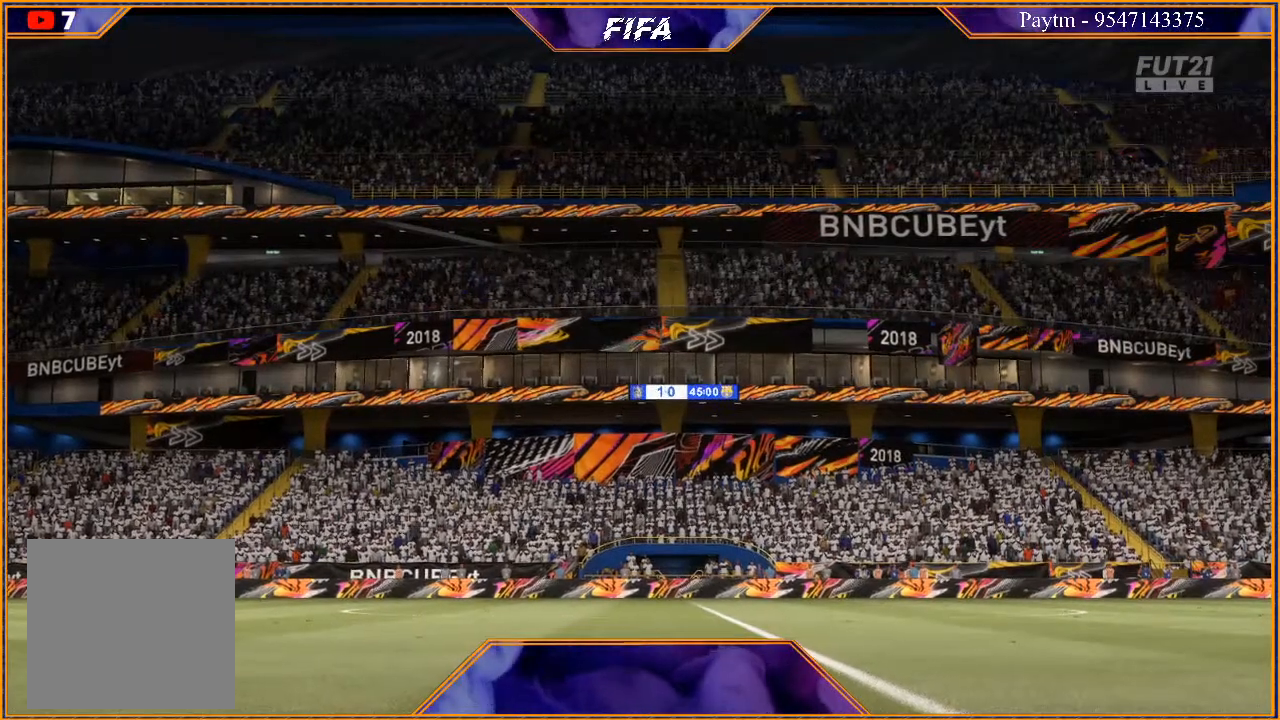
{"buttons": [], "left_stick": "center", "right_stick": "center", "events": []}
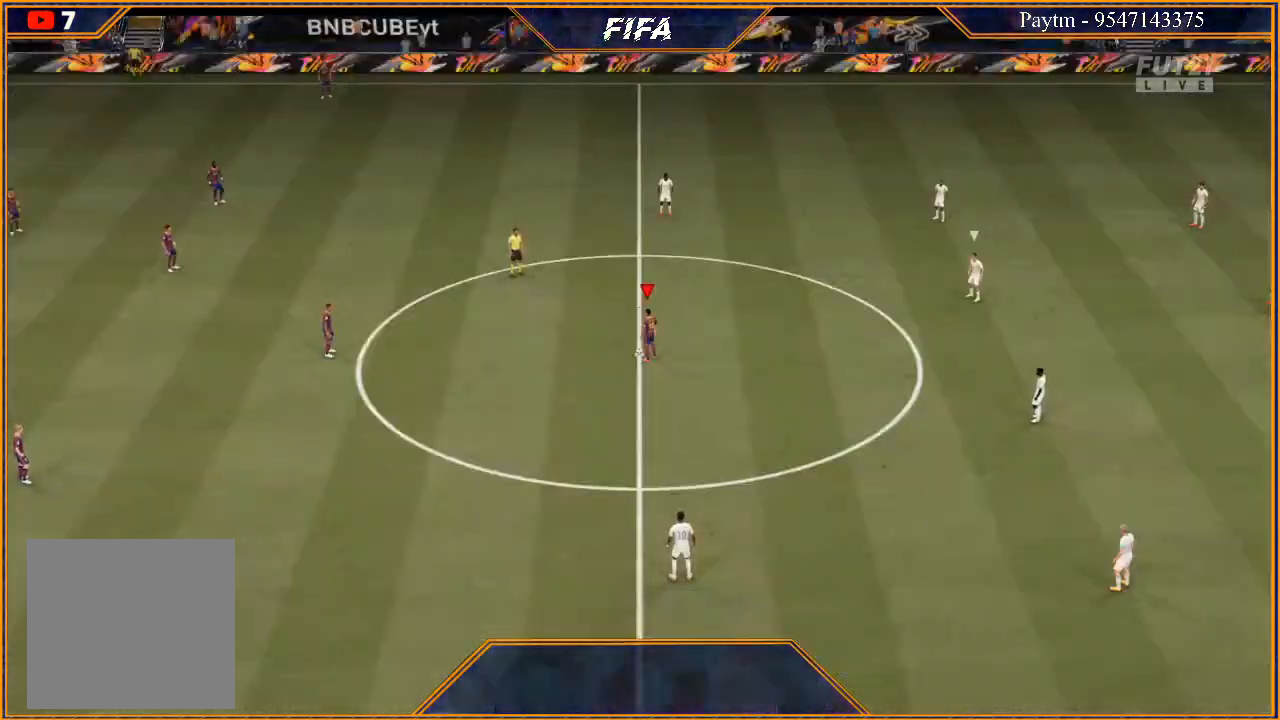
{"buttons": [], "left_stick": "center", "right_stick": "center", "events": []}
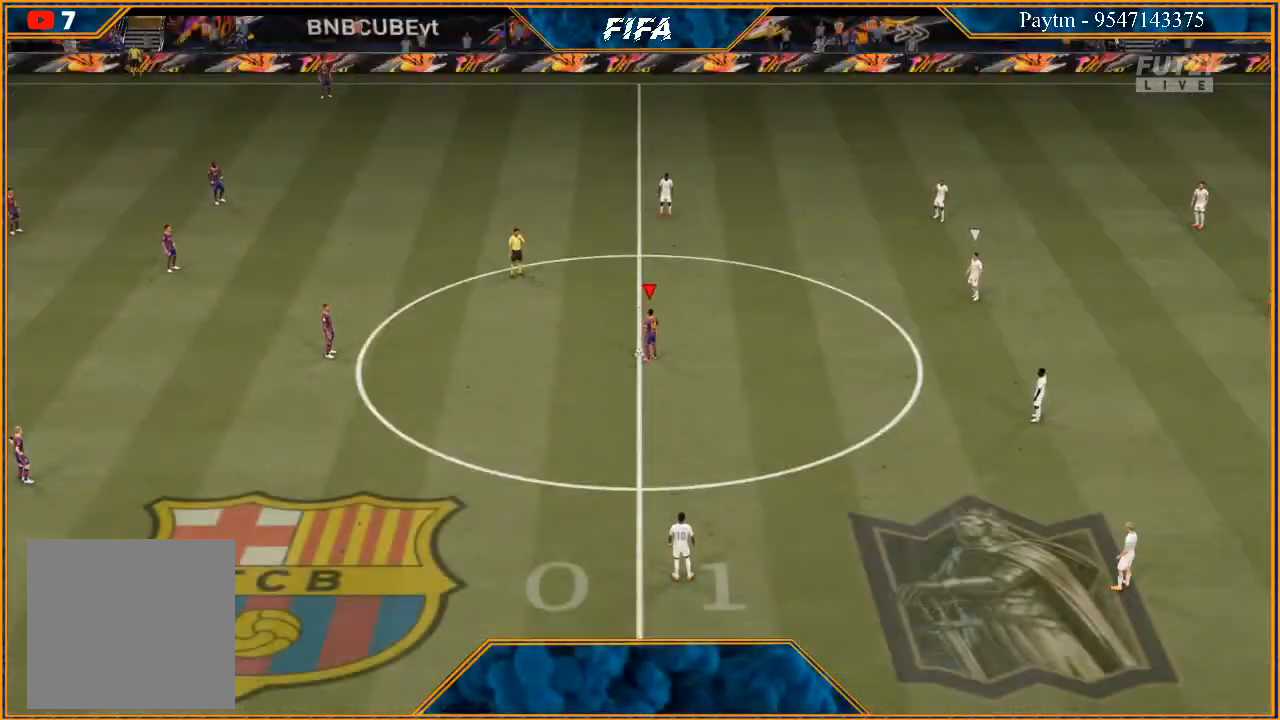
{"buttons": [], "left_stick": "center", "right_stick": "center", "events": []}
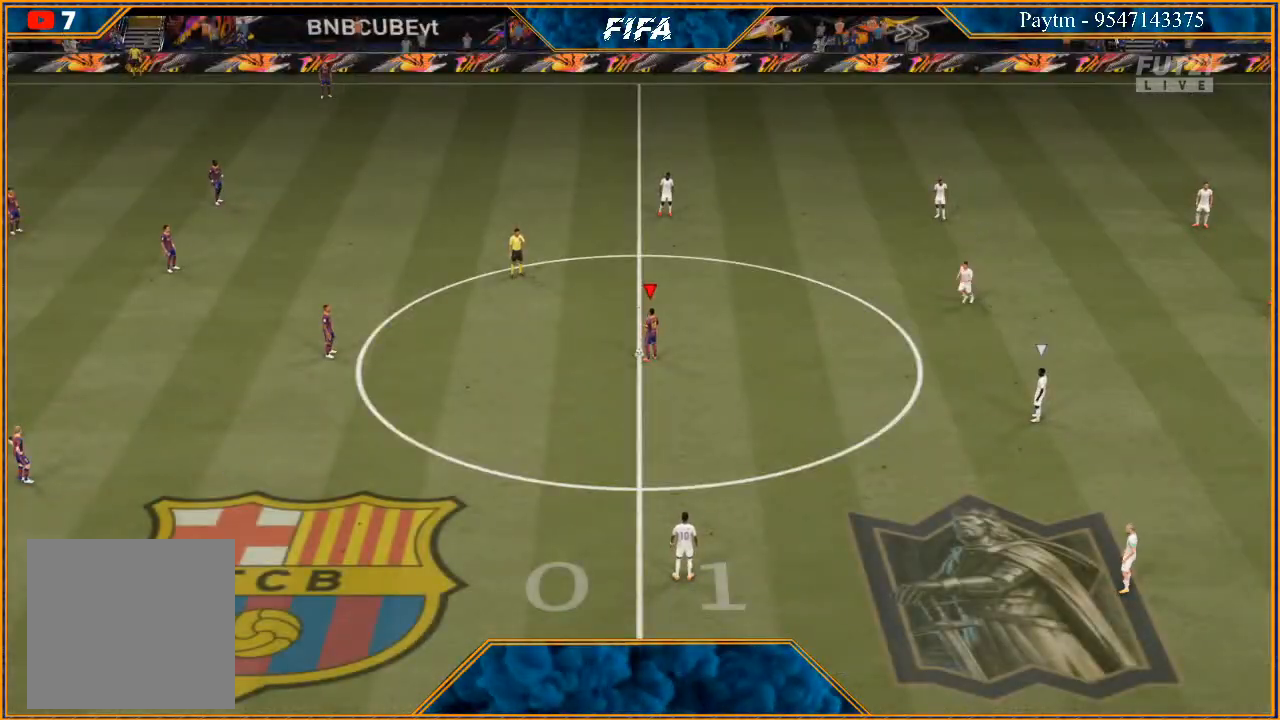
{"buttons": [], "left_stick": "left", "right_stick": "center", "events": [[233, "A", "down"], [267, "left_stick", "left"], [300, "A", "up"], [367, "A", "down"], [467, "A", "up"]]}
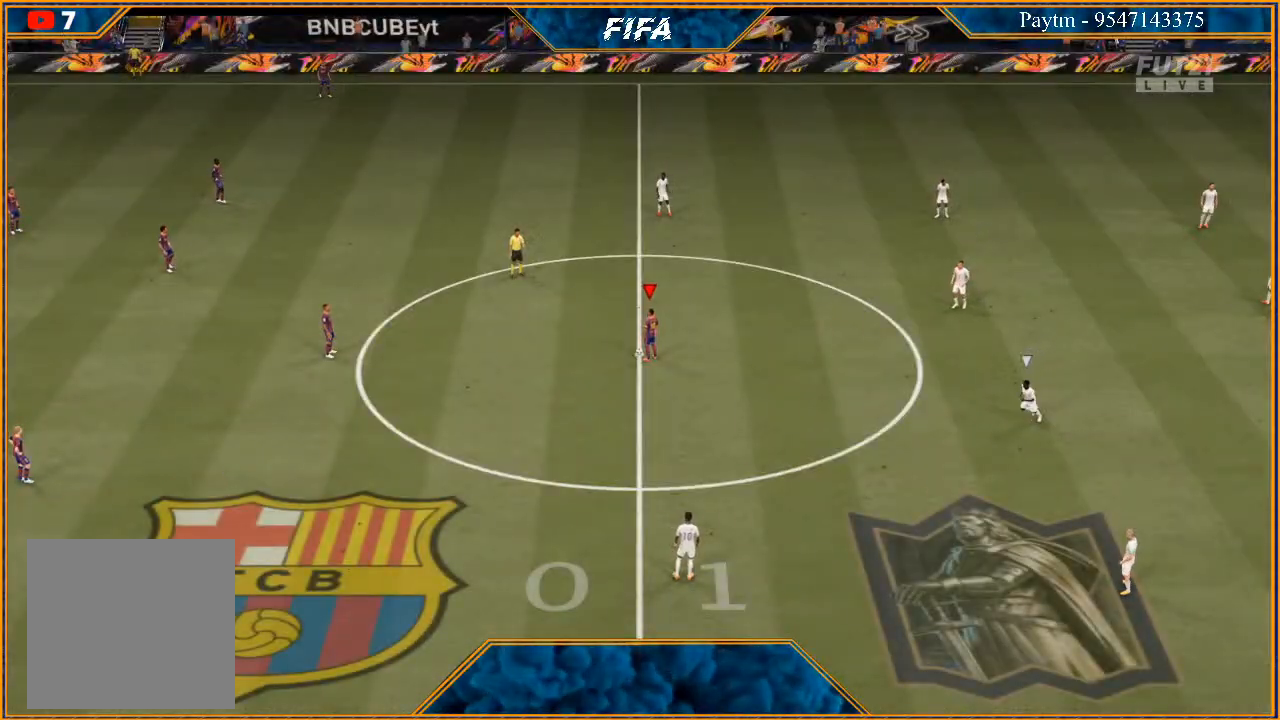
{"buttons": [], "left_stick": "center", "right_stick": "center", "events": [[467, "left_stick", "center"]]}
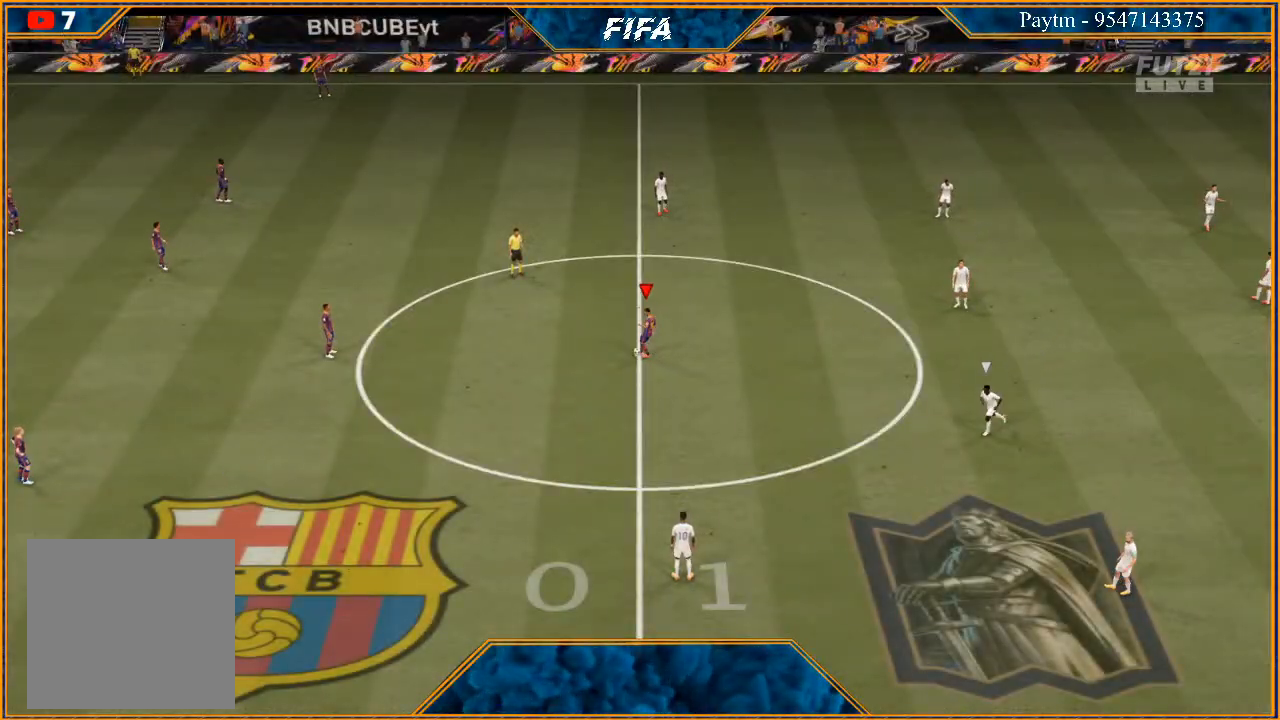
{"buttons": [], "left_stick": "right", "right_stick": "center", "events": [[233, "left_stick", "right"]]}
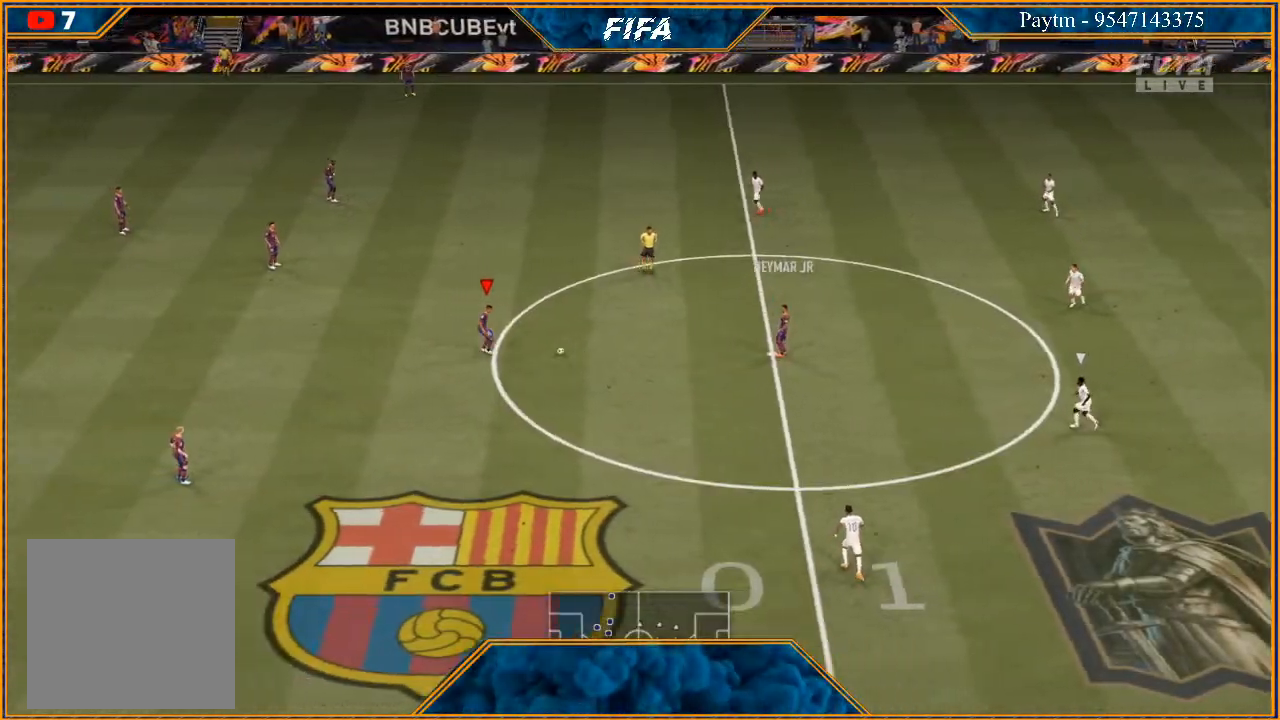
{"buttons": [], "left_stick": "right", "right_stick": "center", "events": [[133, "right_stick", "right"], [300, "right_stick", "left"], [433, "right_stick", "center"]]}
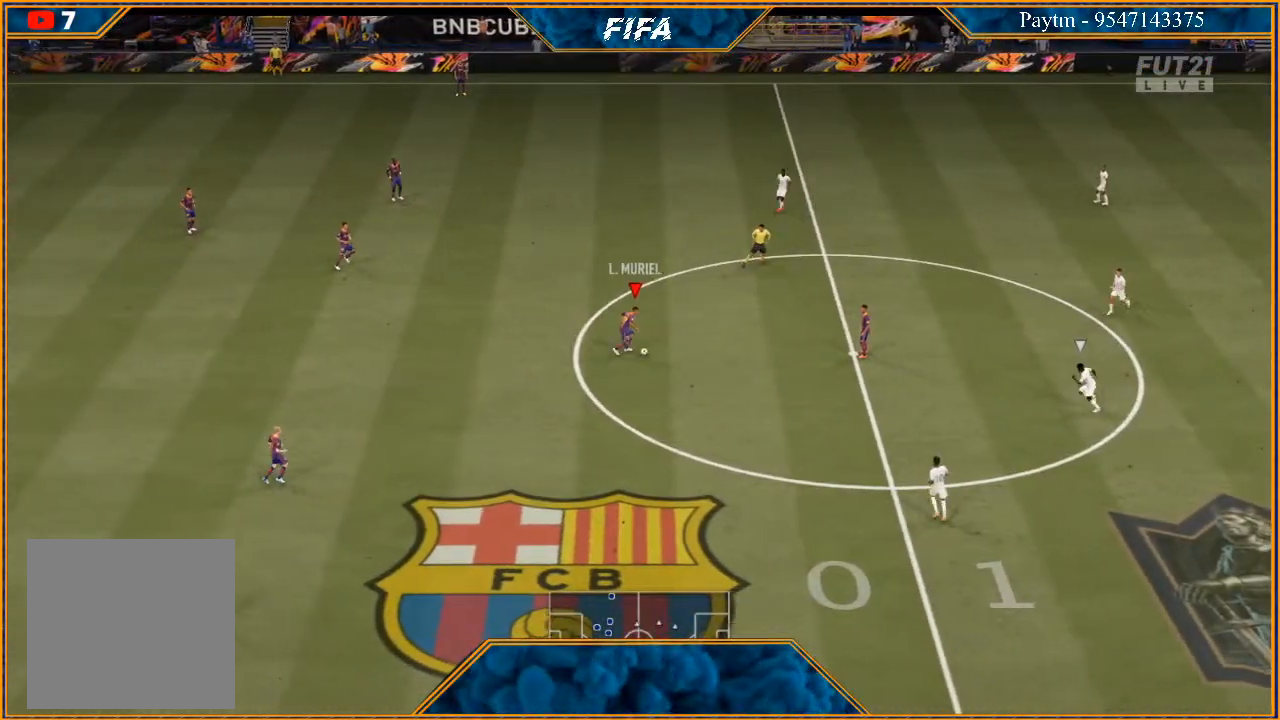
{"buttons": [], "left_stick": "up-right", "right_stick": "center", "events": [[167, "X", "down"], [267, "A", "down"], [267, "X", "up"], [267, "left_stick", "up-right"], [400, "A", "up"]]}
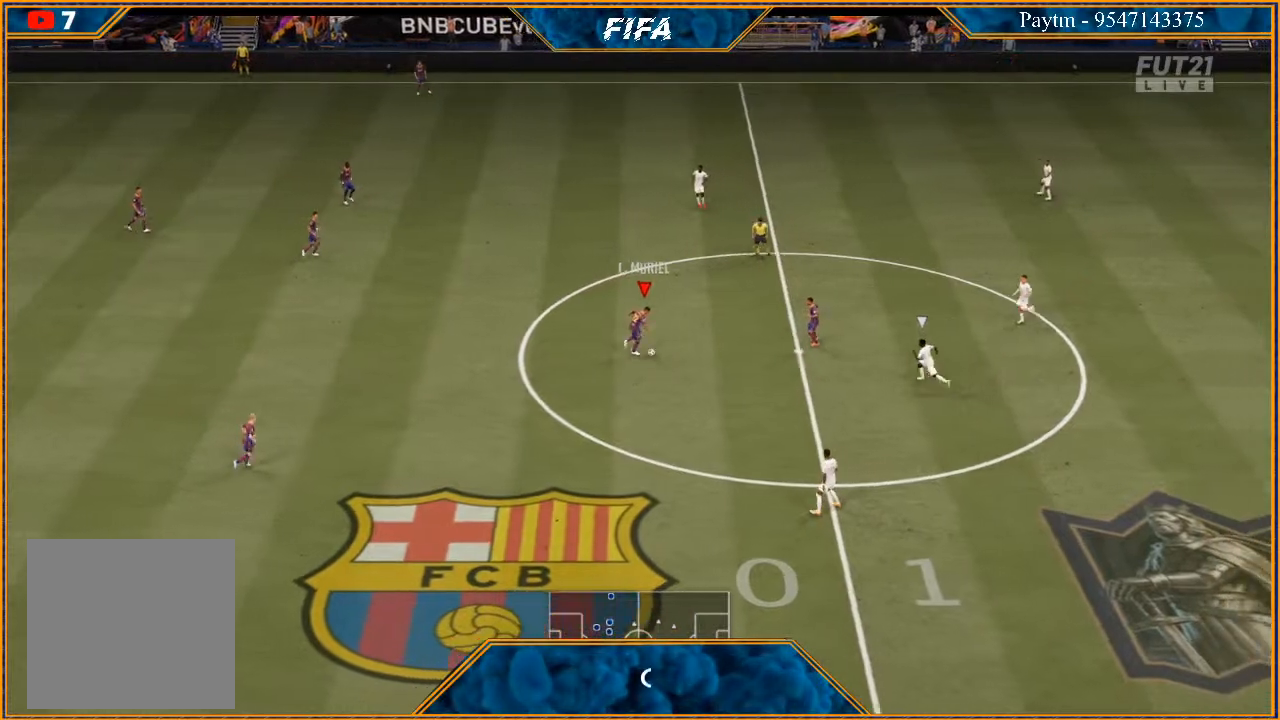
{"buttons": ["R2"], "left_stick": "up-right", "right_stick": "center", "events": [[33, "R2", "down"]]}
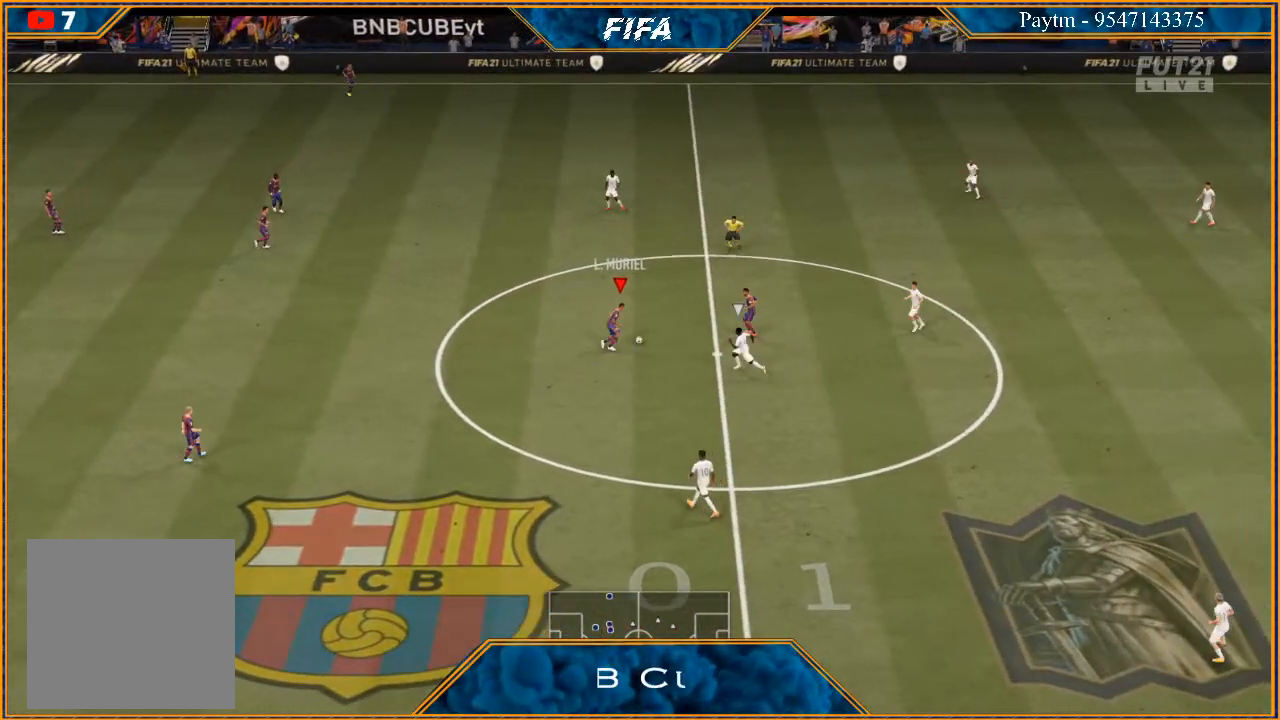
{"buttons": ["R2"], "left_stick": "up-right", "right_stick": "center", "events": []}
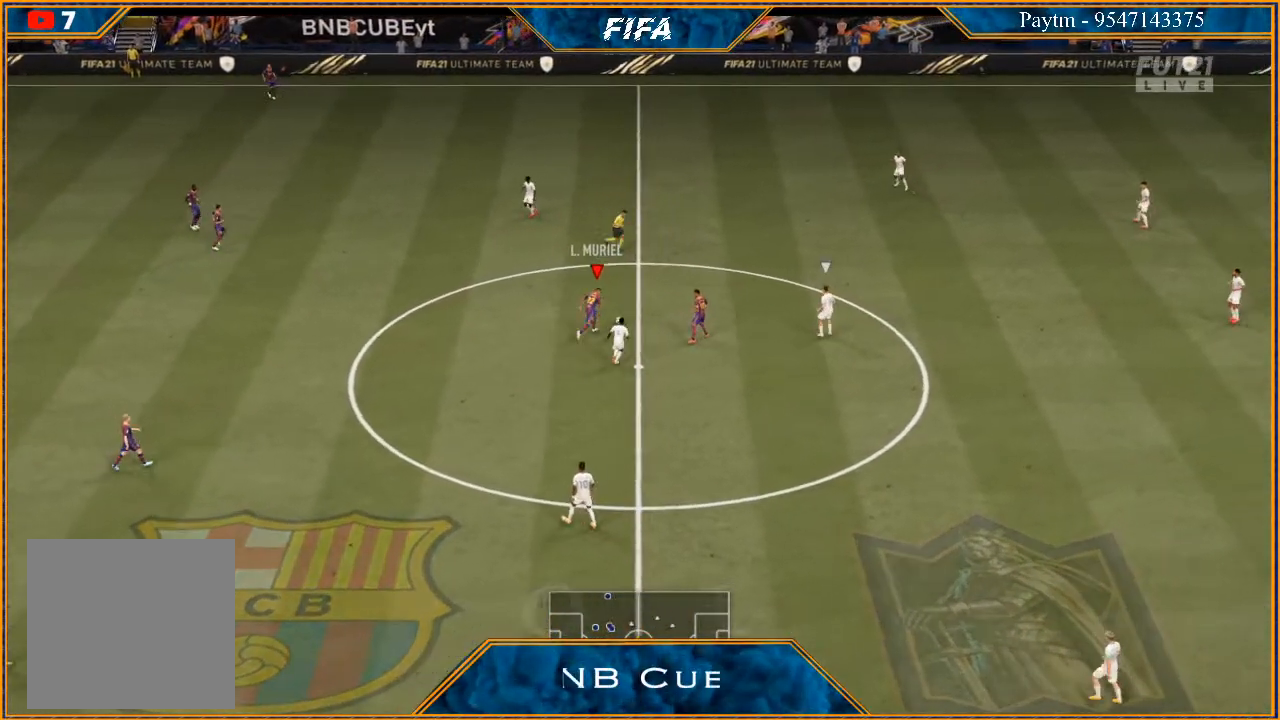
{"buttons": ["R2"], "left_stick": "up-right", "right_stick": "center", "events": []}
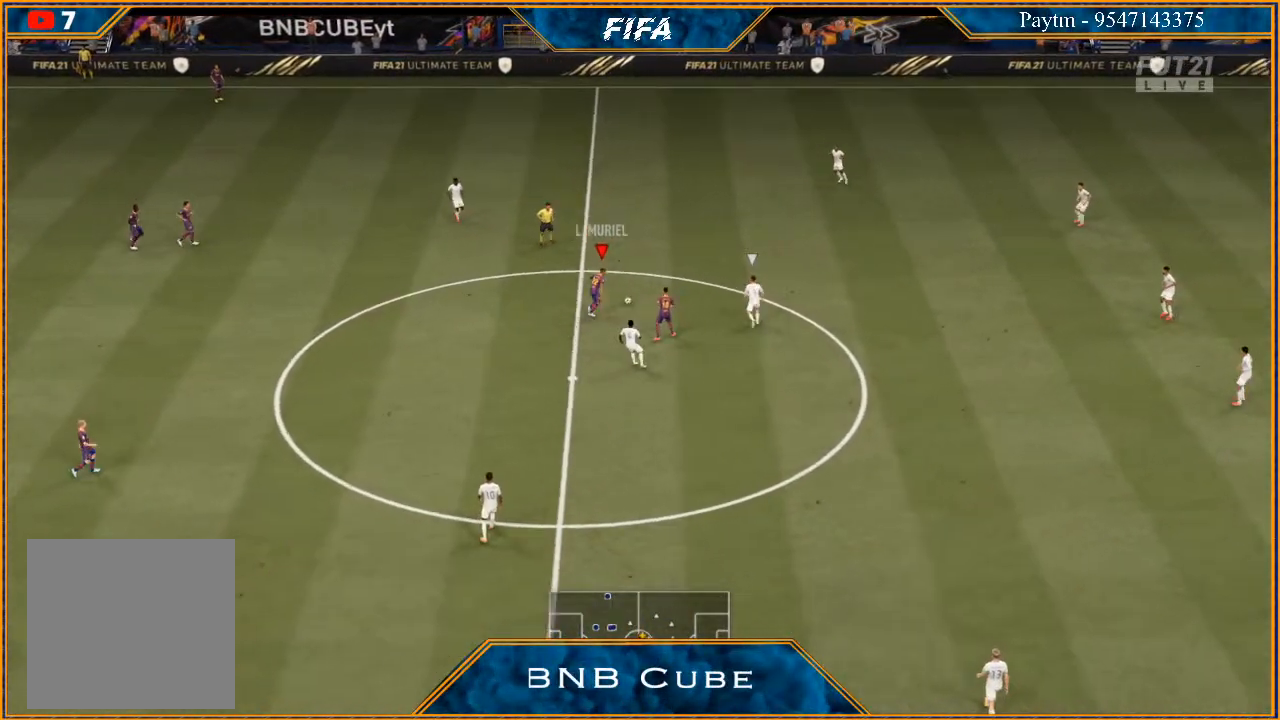
{"buttons": ["R2"], "left_stick": "up-right", "right_stick": "center", "events": []}
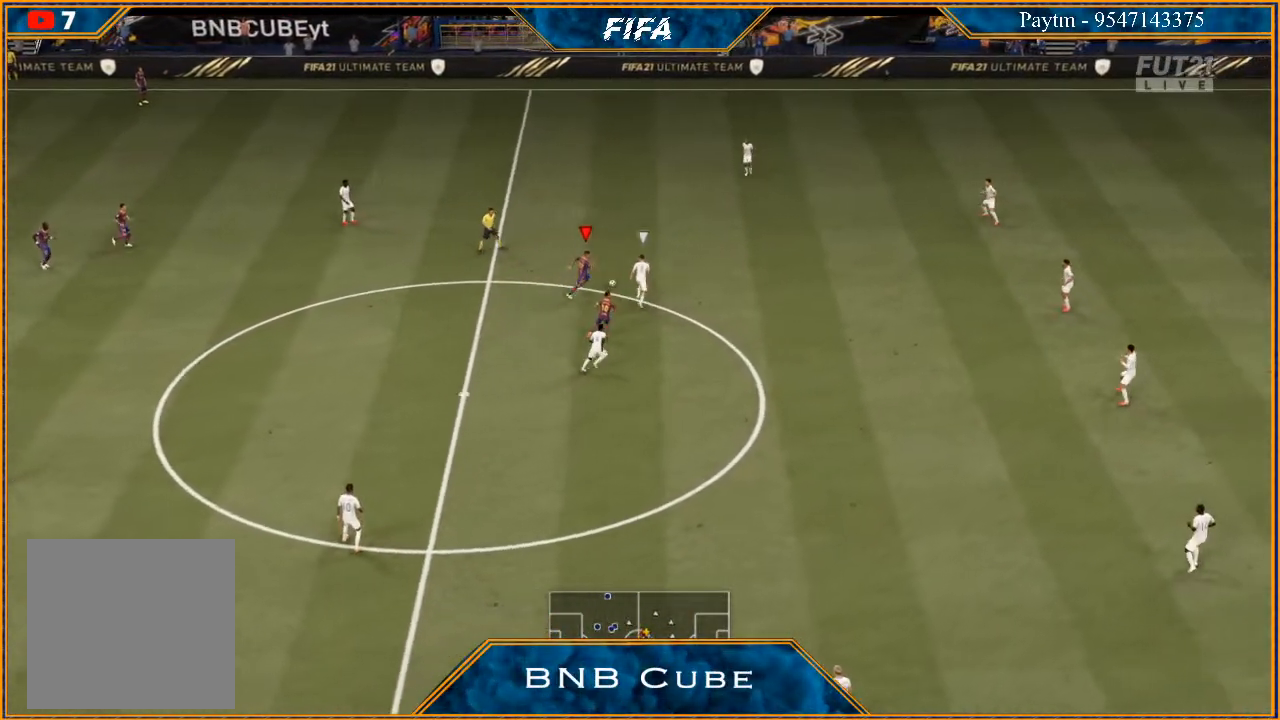
{"buttons": ["R2"], "left_stick": "up-right", "right_stick": "center", "events": []}